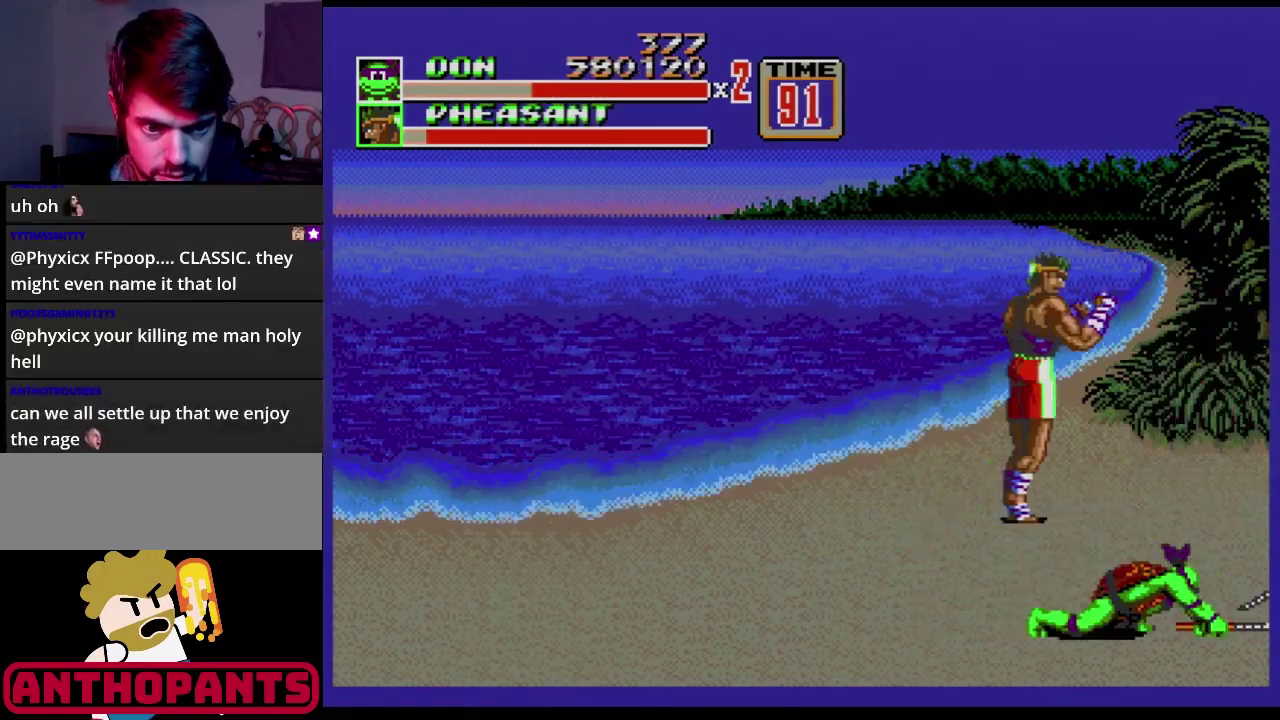
Gameplay with a controller (Xbox layout); each line is a JSON object with the inputs held at the frame after it. "events" lists button and stick changes between this image and that frame as [ms after this image, input, new state], when the widget could be followed in between. Not read: L1 L2 L3 R1 R2 R3.
{"buttons": [], "events": [[116, "DPAD_LEFT", "down"], [216, "B", "down"], [333, "DPAD_LEFT", "up"], [433, "B", "up"]]}
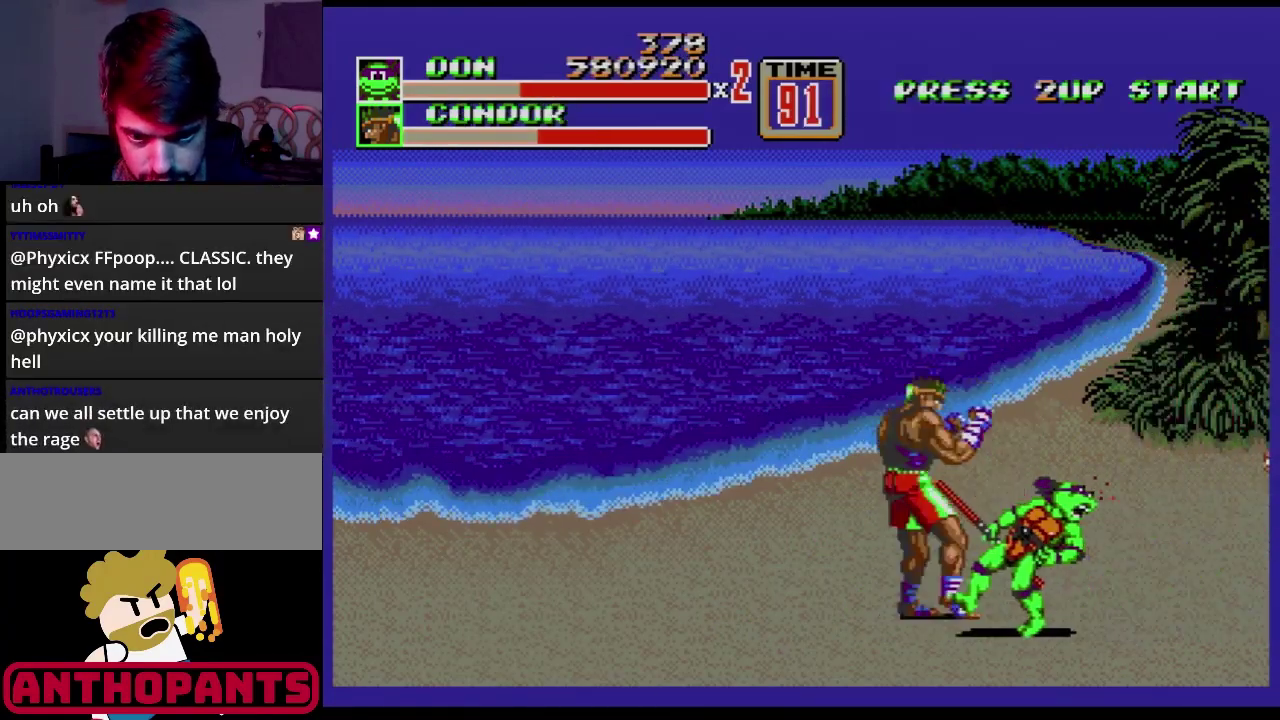
{"buttons": ["A"], "events": [[83, "DPAD_LEFT", "down"], [167, "DPAD_LEFT", "up"], [234, "DPAD_LEFT", "down"], [400, "DPAD_LEFT", "up"], [451, "A", "down"]]}
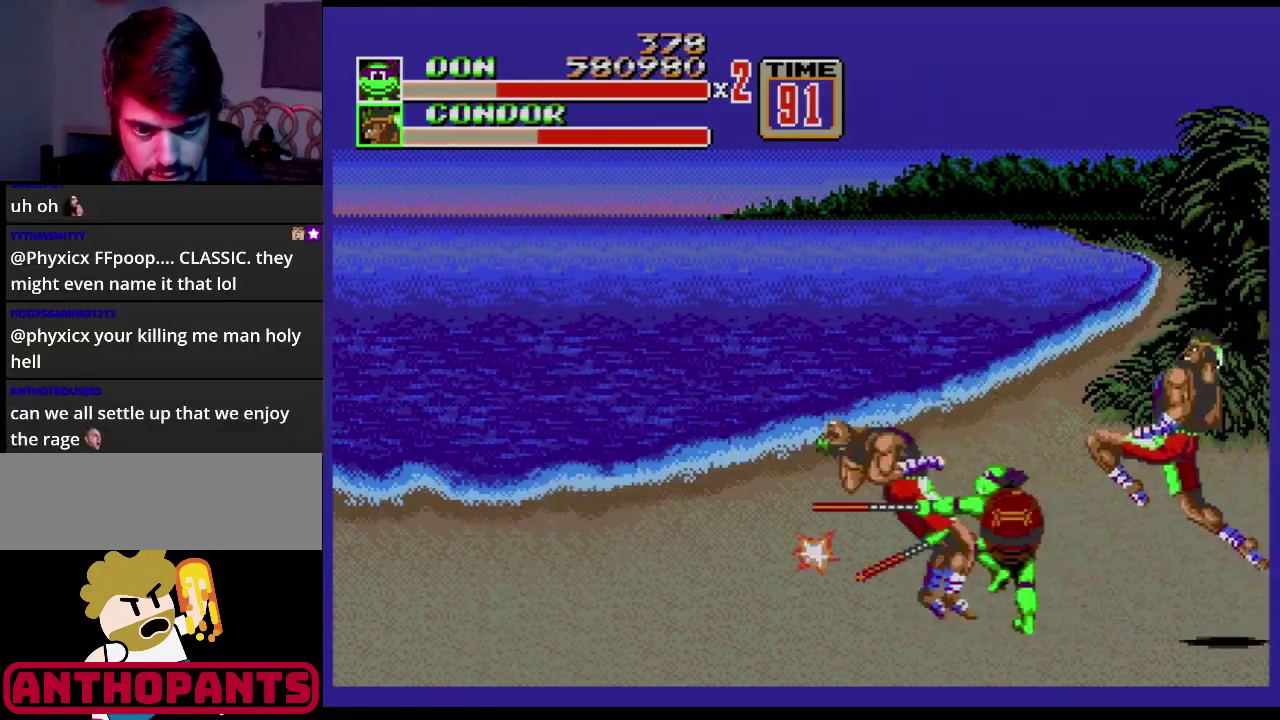
{"buttons": [], "events": [[16, "A", "up"]]}
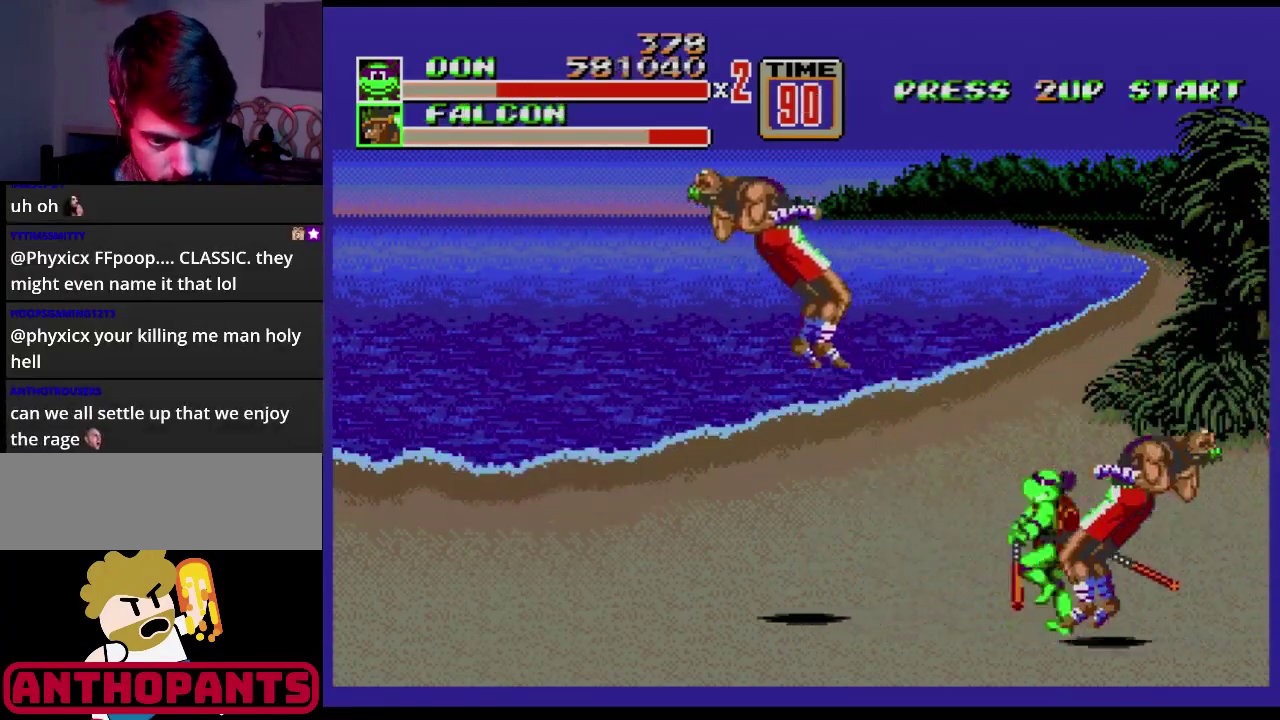
{"buttons": [], "events": []}
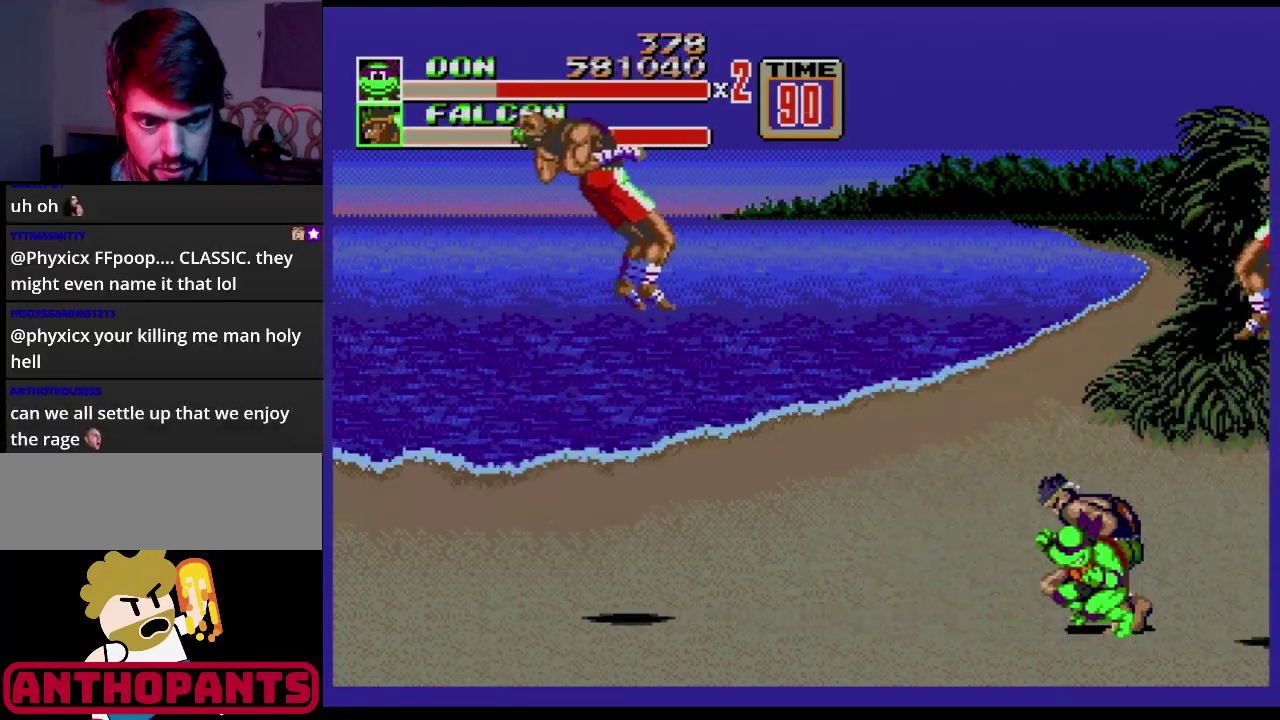
{"buttons": ["DPAD_LEFT"], "events": [[83, "DPAD_LEFT", "down"], [250, "B", "down"], [417, "B", "up"]]}
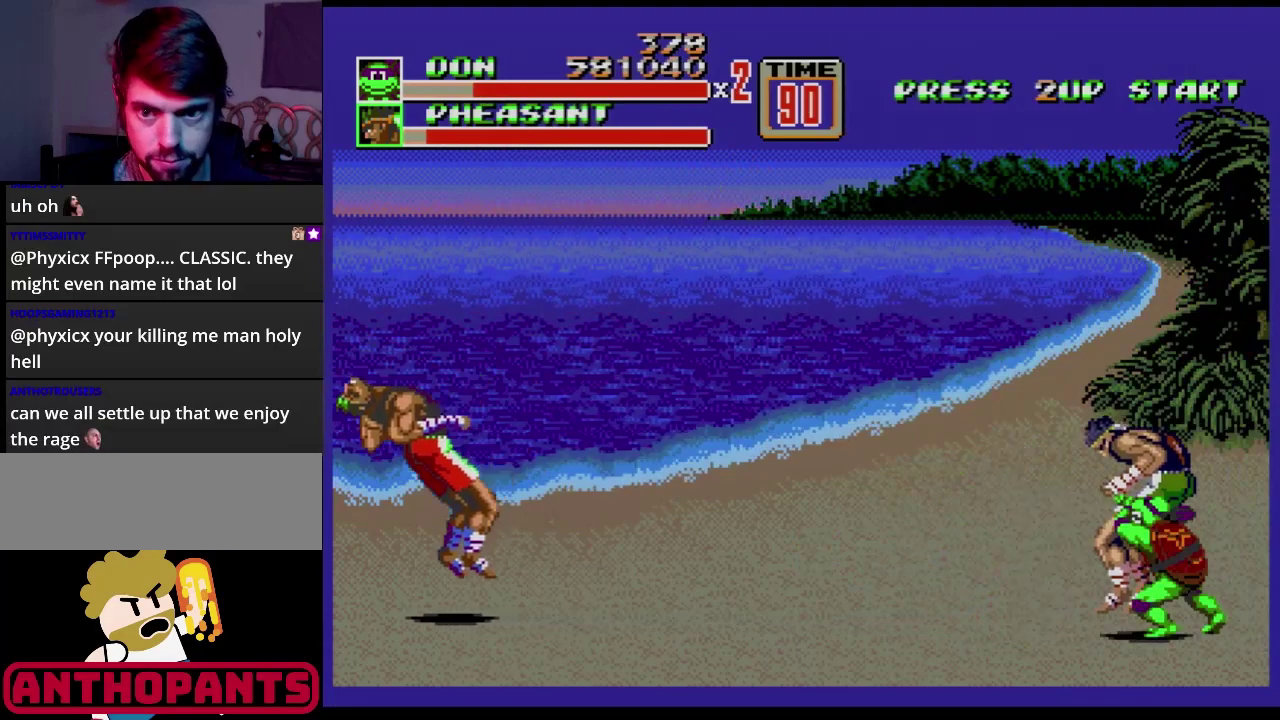
{"buttons": [], "events": [[50, "DPAD_LEFT", "up"], [83, "B", "down"], [167, "B", "up"]]}
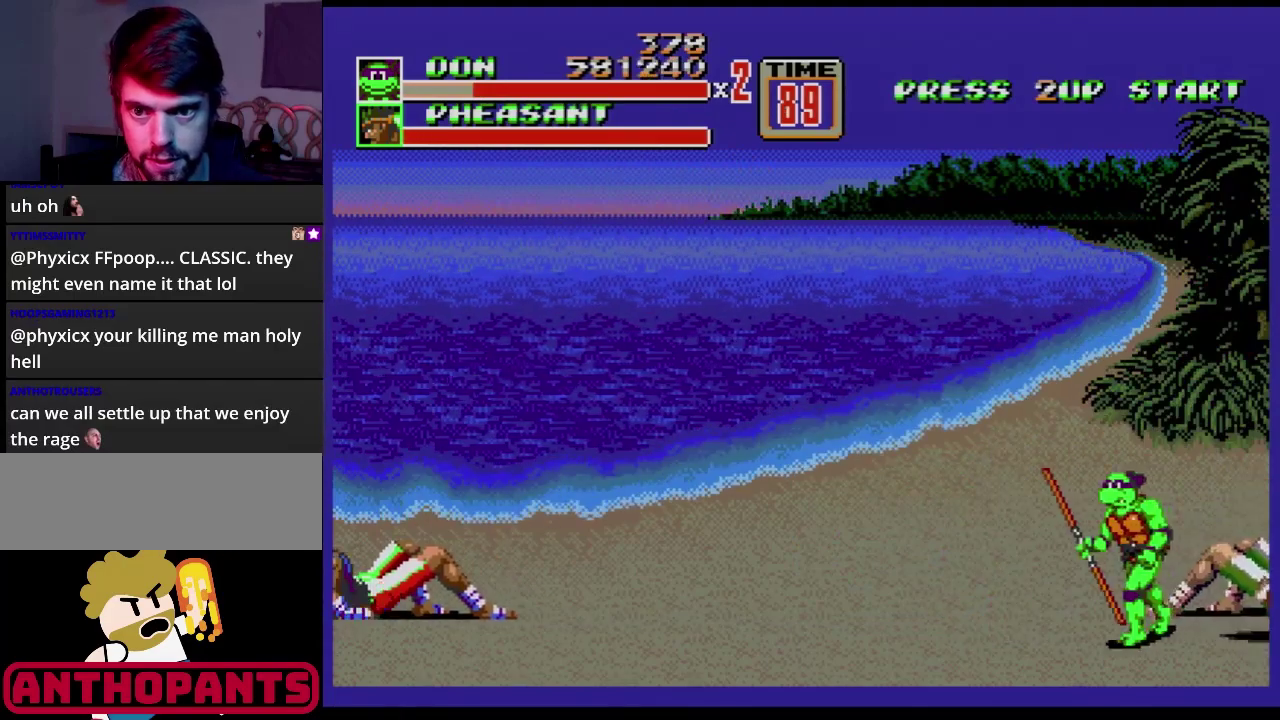
{"buttons": ["DPAD_LEFT"], "events": [[33, "DPAD_LEFT", "down"], [83, "DPAD_LEFT", "up"], [150, "DPAD_LEFT", "down"]]}
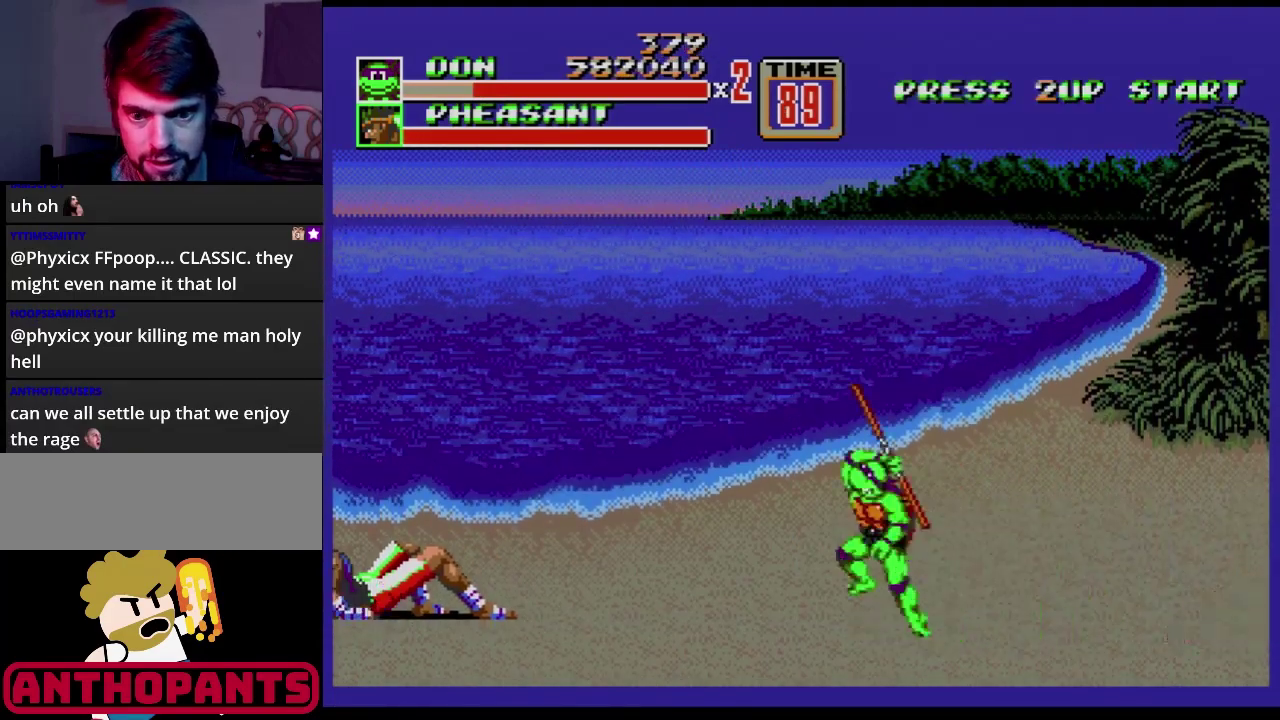
{"buttons": ["B", "DPAD_LEFT"], "events": [[50, "C", "down"], [150, "C", "up"], [234, "B", "down"], [334, "B", "up"], [417, "B", "down"]]}
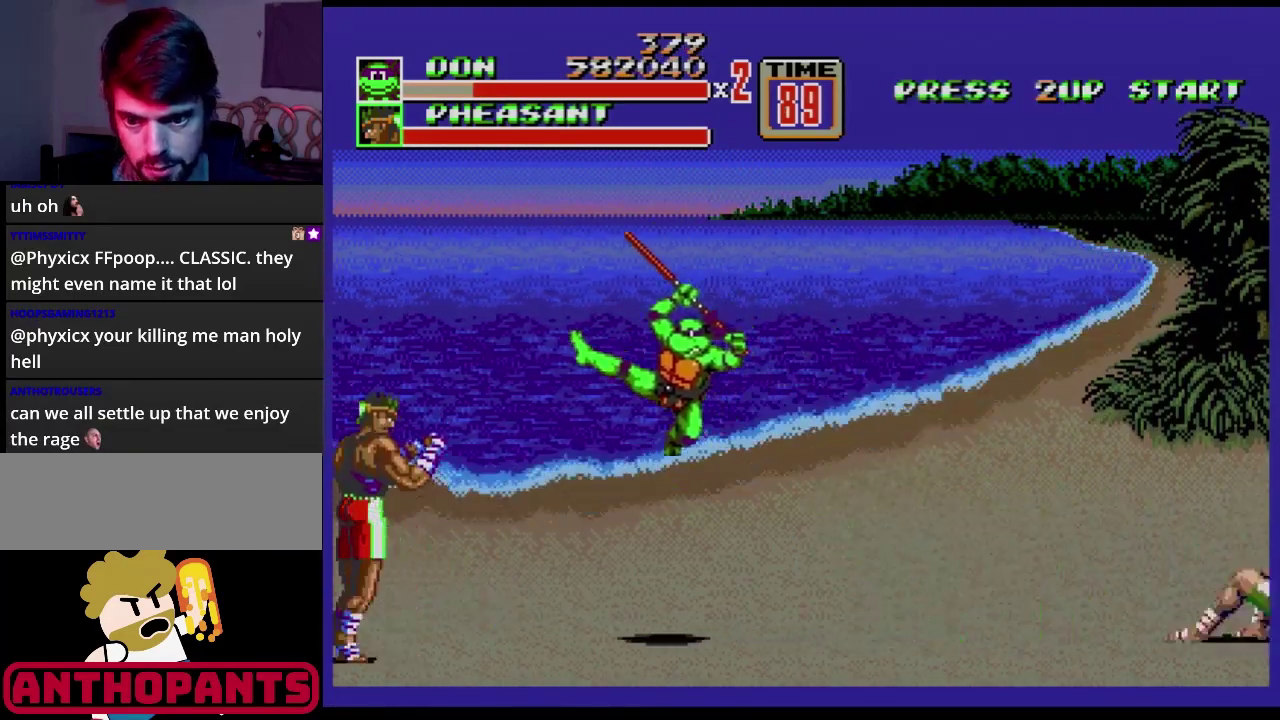
{"buttons": [], "events": [[16, "B", "up"], [100, "DPAD_LEFT", "up"], [166, "B", "down"], [216, "B", "up"], [283, "B", "down"], [350, "B", "up"], [433, "DPAD_LEFT", "down"], [483, "DPAD_LEFT", "up"]]}
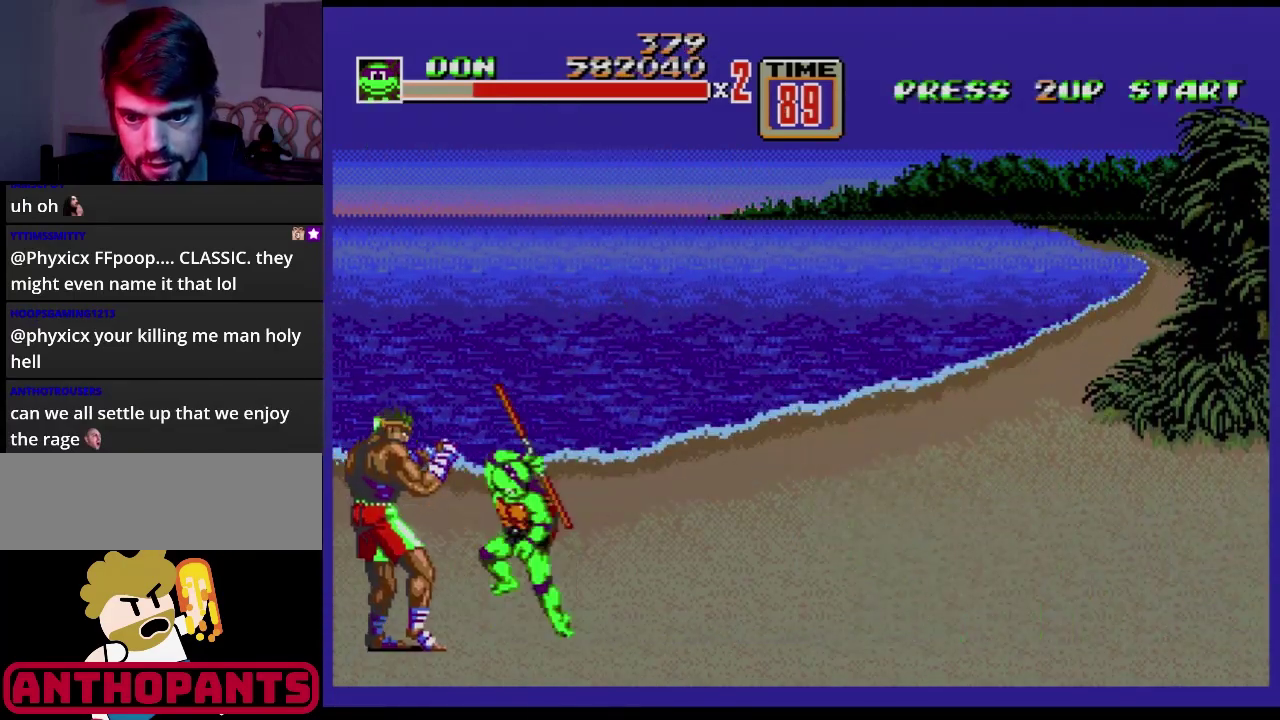
{"buttons": [], "events": [[150, "DPAD_LEFT", "down"], [184, "B", "down"], [234, "B", "up"], [250, "DPAD_LEFT", "up"], [317, "B", "down"], [484, "B", "up"]]}
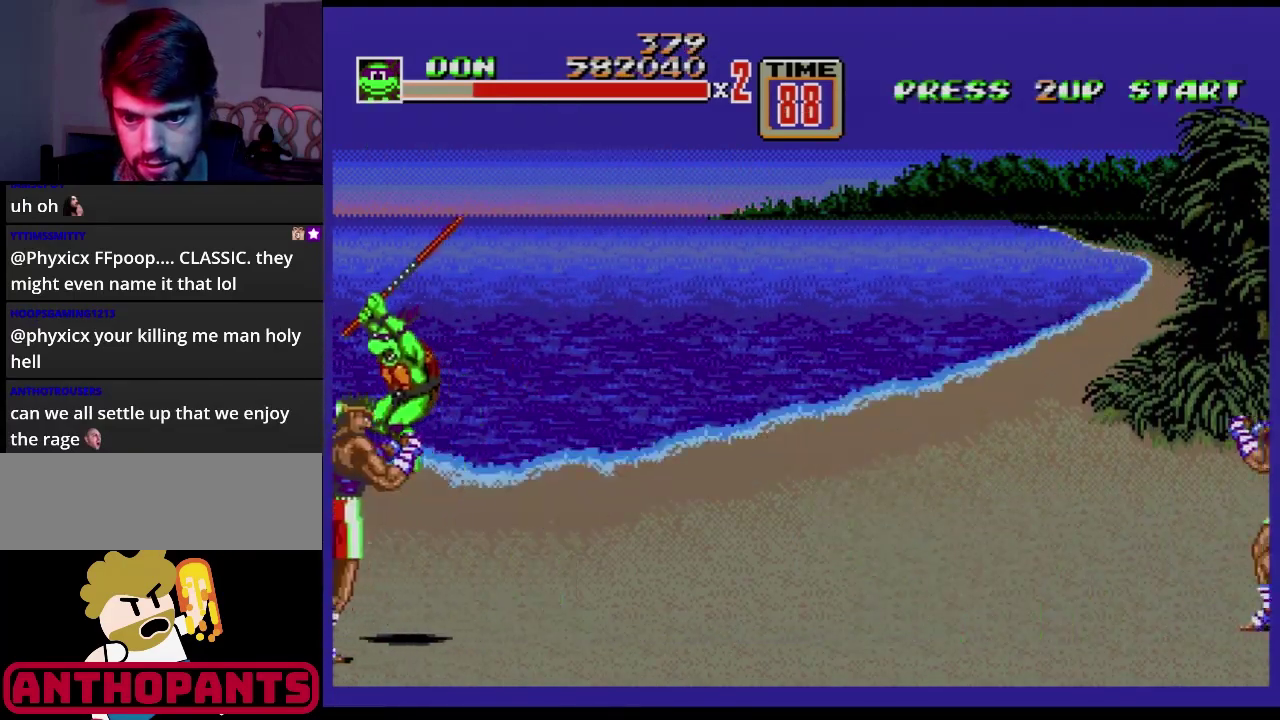
{"buttons": [], "events": []}
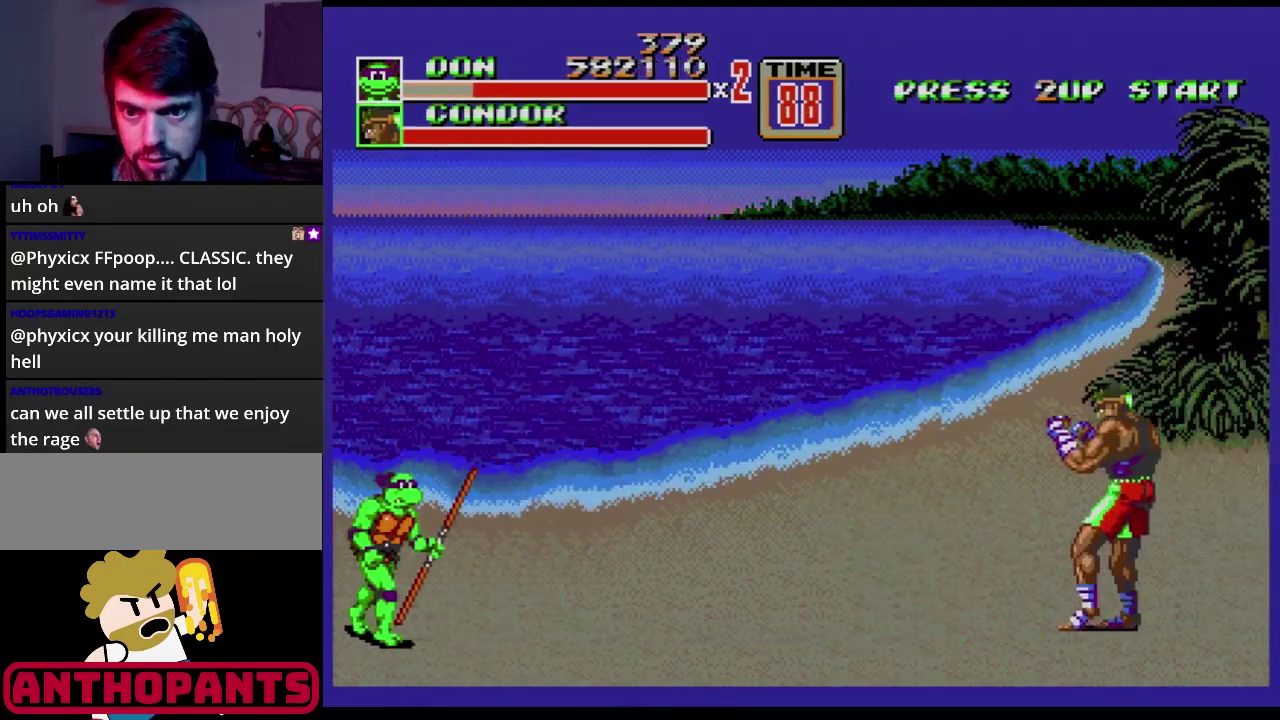
{"buttons": ["C", "DPAD_RIGHT"], "events": [[50, "DPAD_RIGHT", "down"], [450, "C", "down"]]}
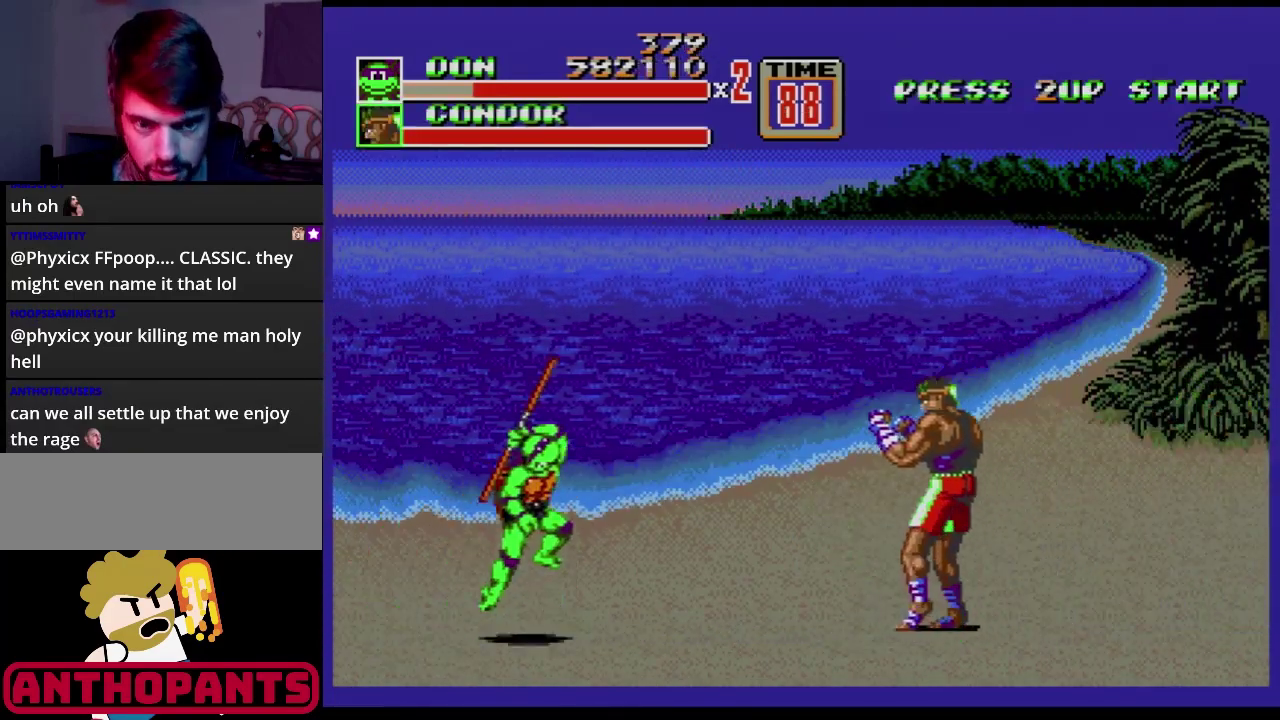
{"buttons": [], "events": [[16, "C", "up"], [83, "B", "down"], [166, "B", "up"], [250, "DPAD_RIGHT", "up"]]}
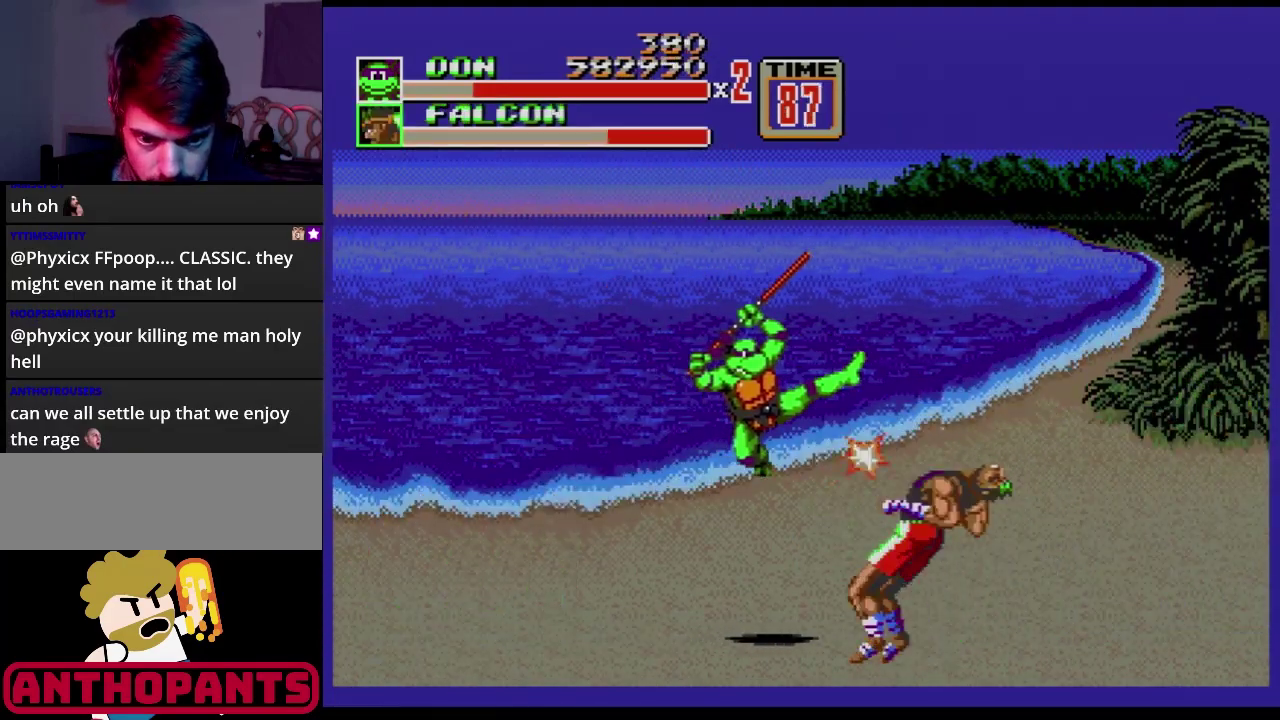
{"buttons": [], "events": []}
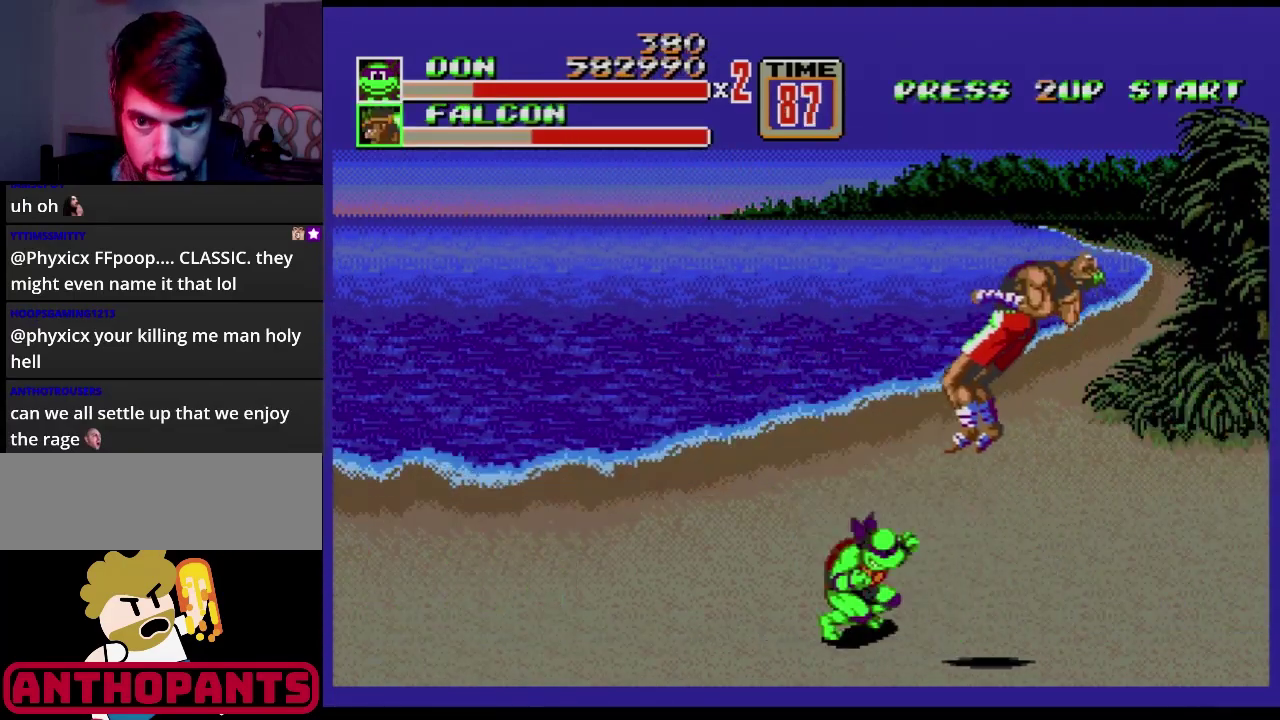
{"buttons": ["DPAD_RIGHT"], "events": [[100, "DPAD_RIGHT", "down"]]}
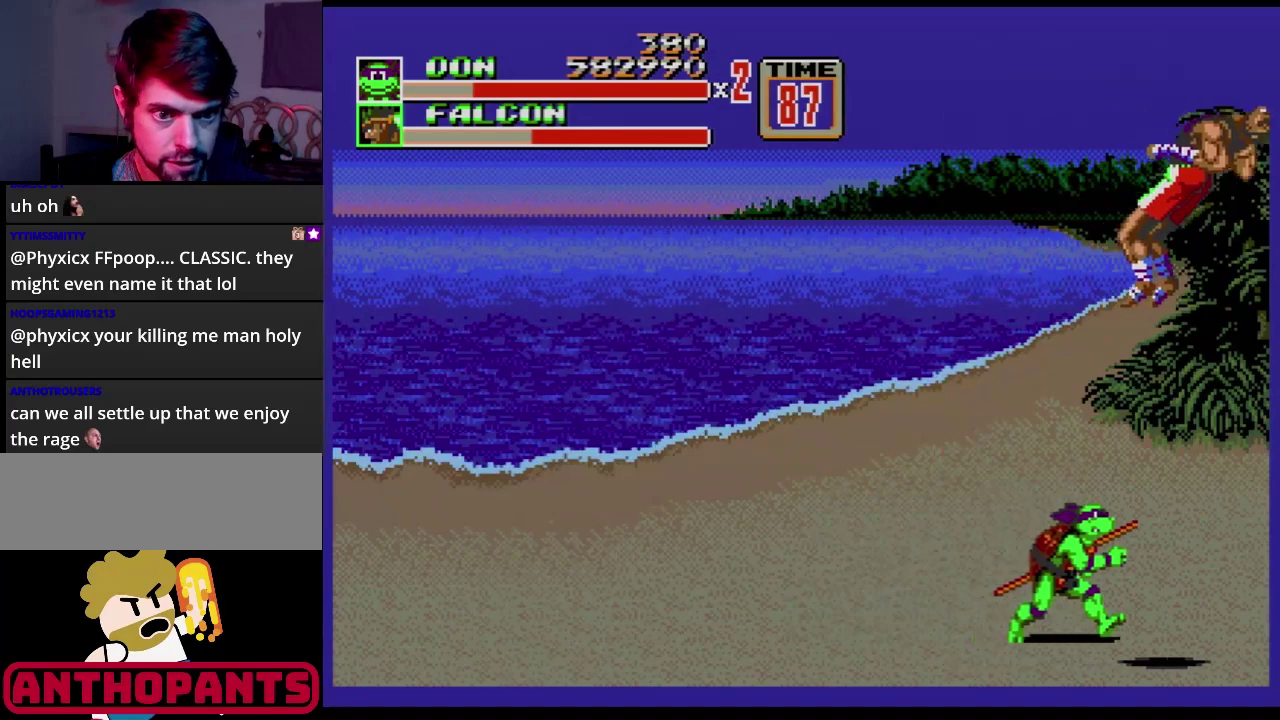
{"buttons": ["B"], "events": [[134, "C", "down"], [184, "C", "up"], [250, "B", "down"], [300, "B", "up"], [367, "B", "down"], [367, "DPAD_RIGHT", "up"]]}
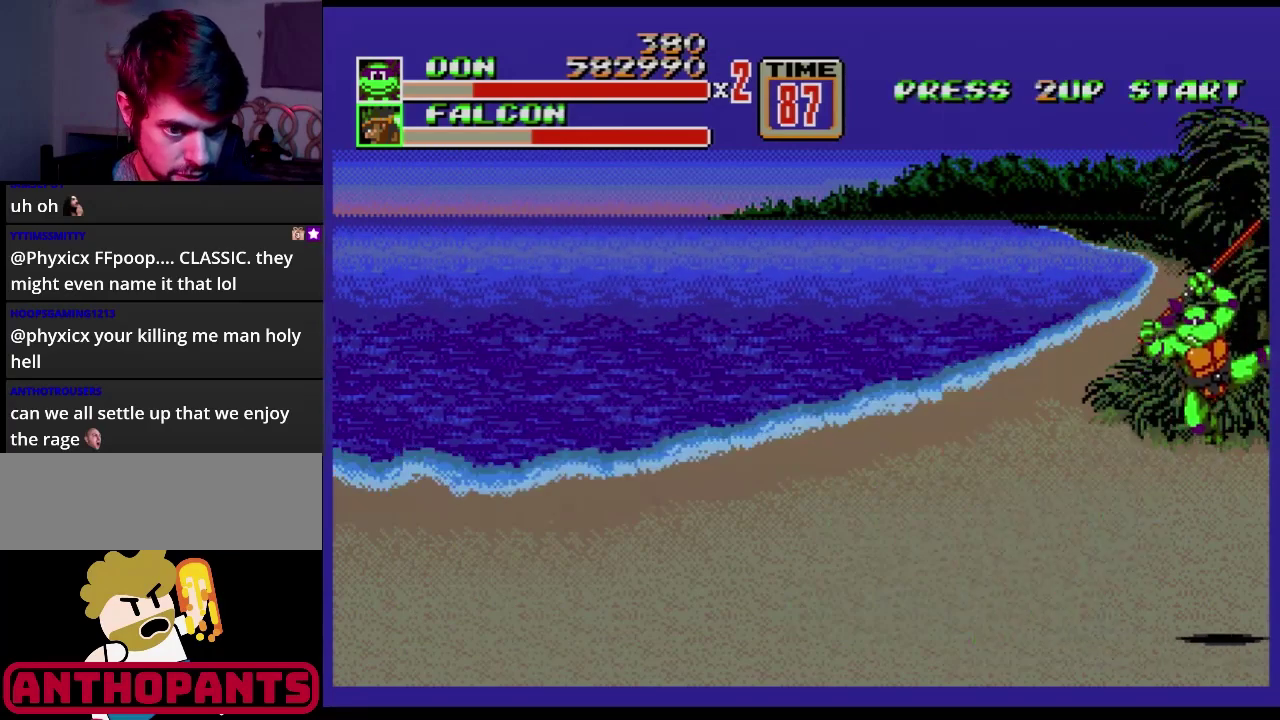
{"buttons": [], "events": [[350, "B", "up"]]}
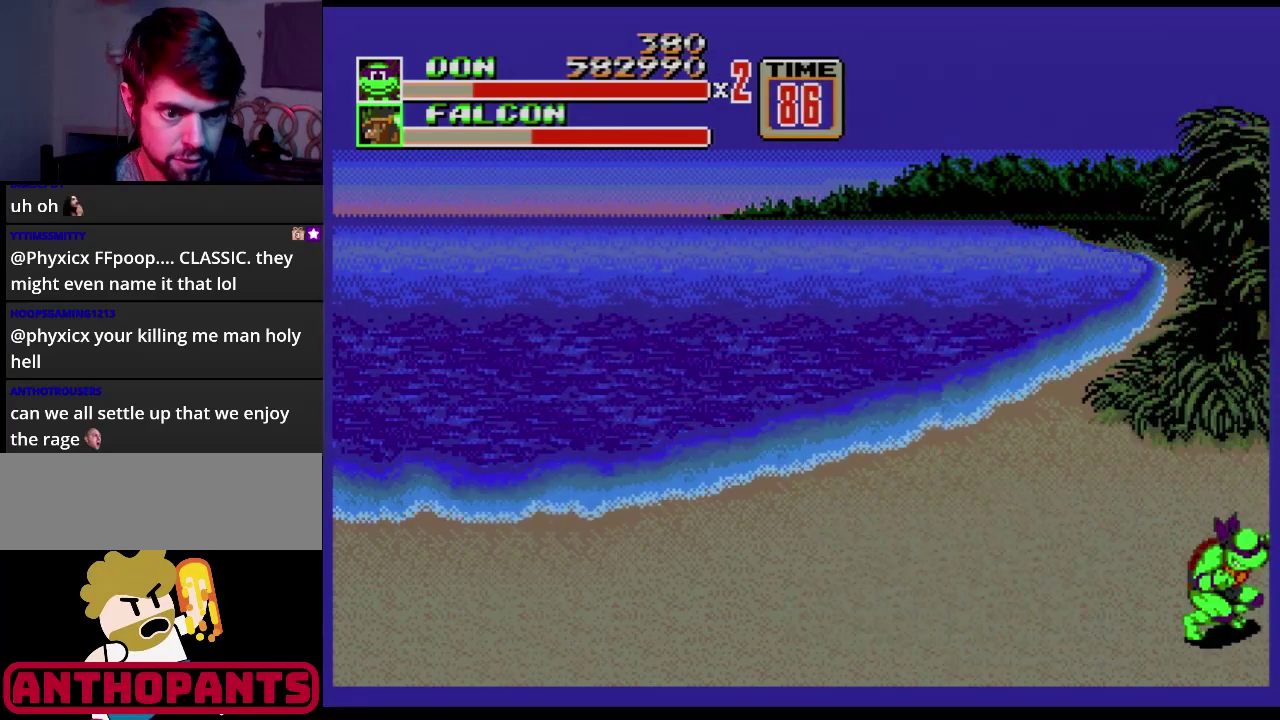
{"buttons": ["DPAD_LEFT"], "events": [[100, "DPAD_LEFT", "down"], [234, "DPAD_LEFT", "up"], [350, "DPAD_LEFT", "down"]]}
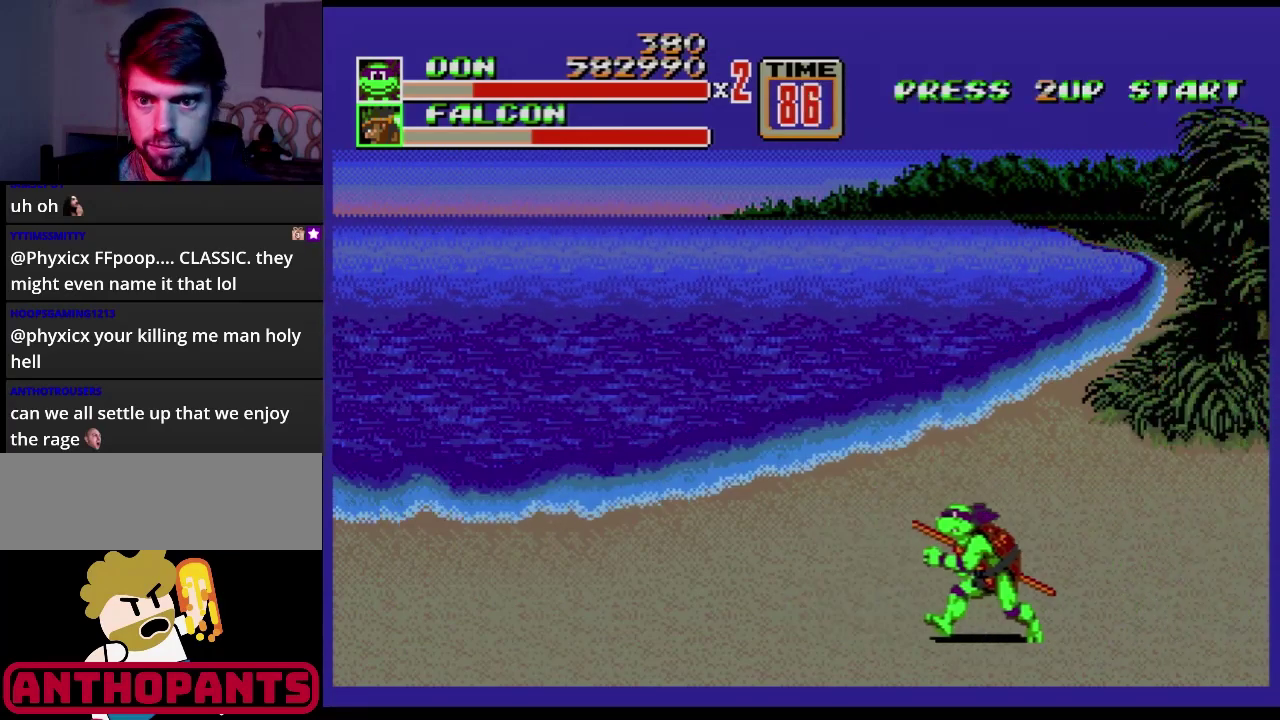
{"buttons": ["DPAD_LEFT"], "events": []}
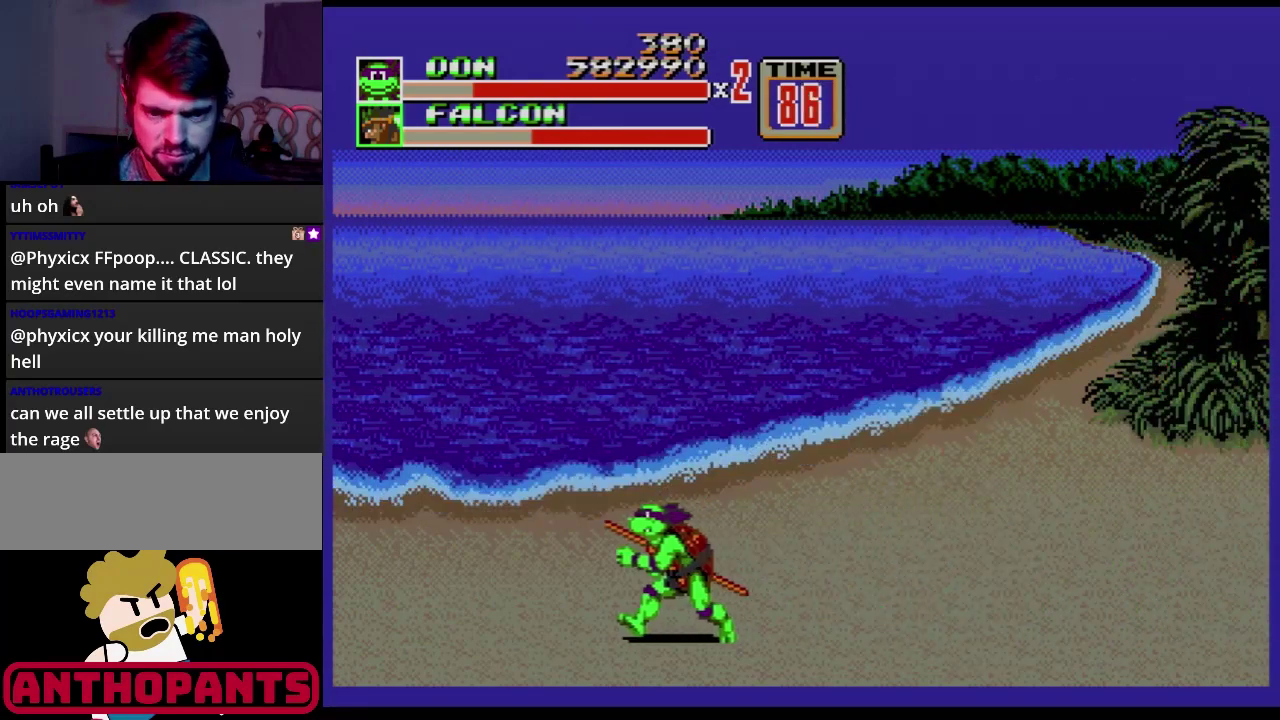
{"buttons": [], "events": [[350, "DPAD_LEFT", "up"], [384, "DPAD_RIGHT", "down"], [400, "DPAD_UP", "down"], [467, "DPAD_RIGHT", "up"], [467, "DPAD_UP", "up"]]}
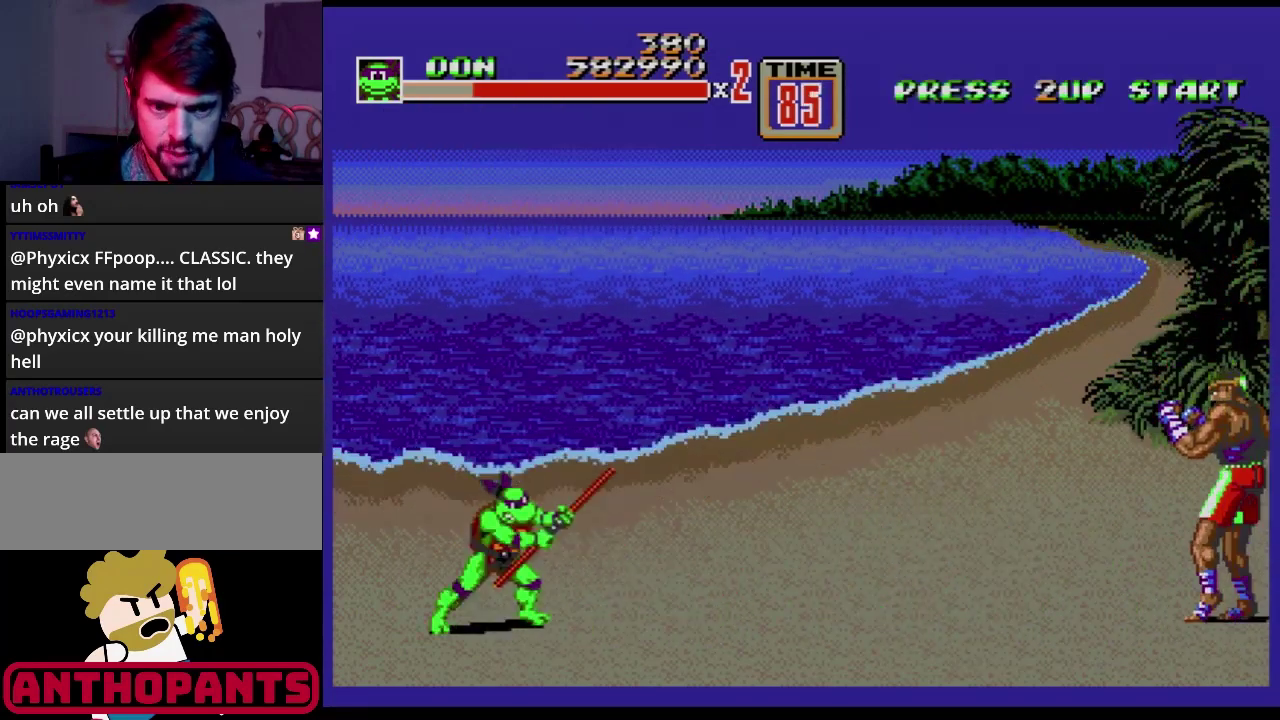
{"buttons": ["B"], "events": [[433, "B", "down"]]}
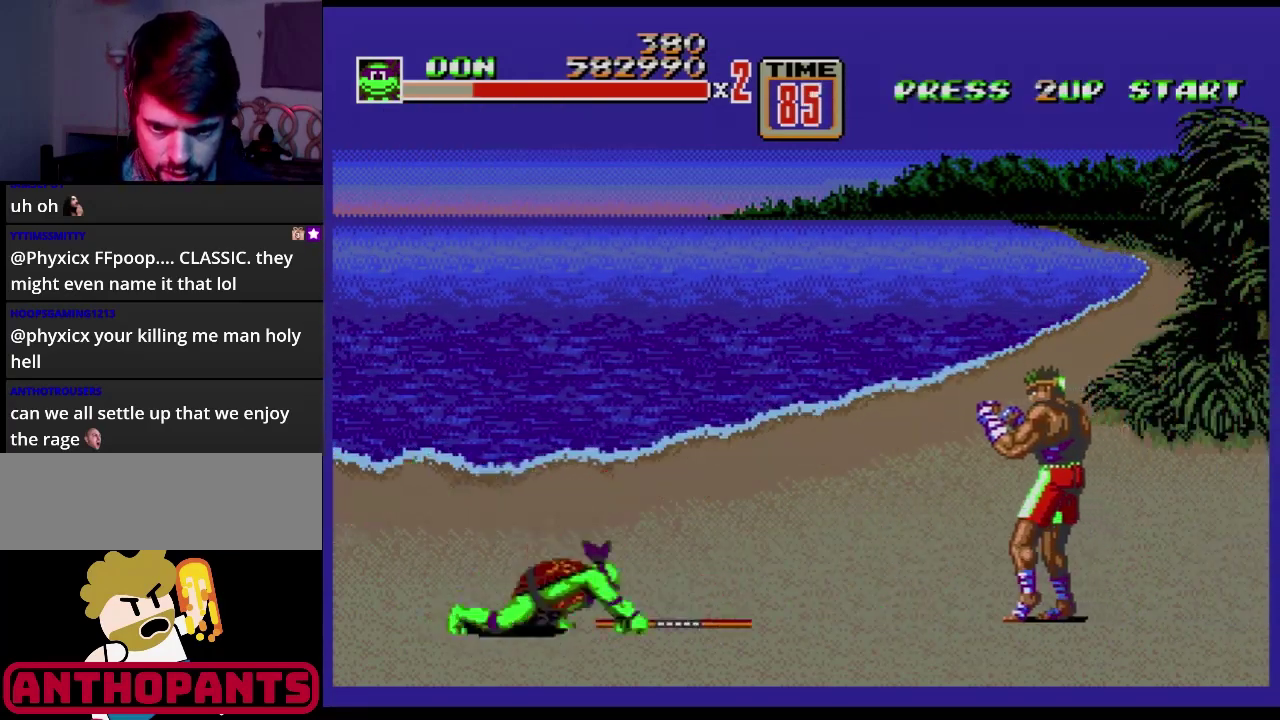
{"buttons": ["DPAD_RIGHT"], "events": [[83, "B", "up"], [300, "DPAD_RIGHT", "down"]]}
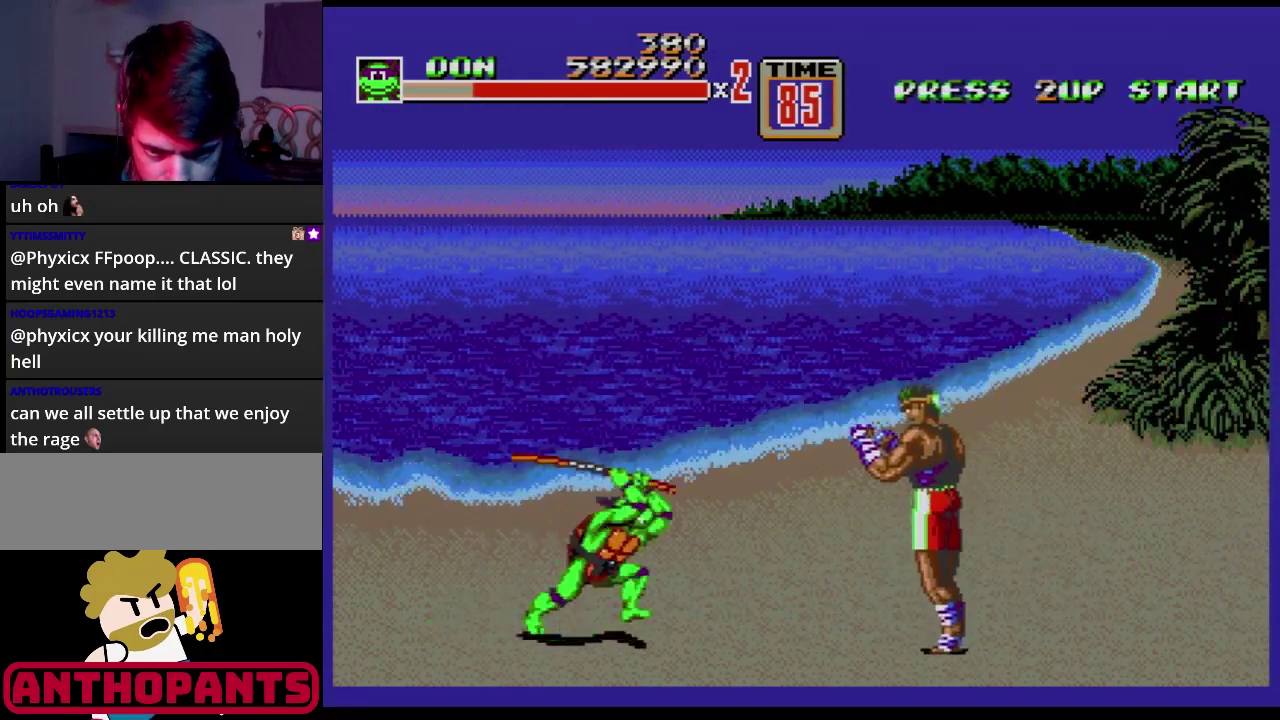
{"buttons": ["B", "DPAD_DOWN", "DPAD_RIGHT"], "events": [[33, "B", "down"], [216, "B", "up"], [317, "DPAD_DOWN", "down"], [350, "B", "down"]]}
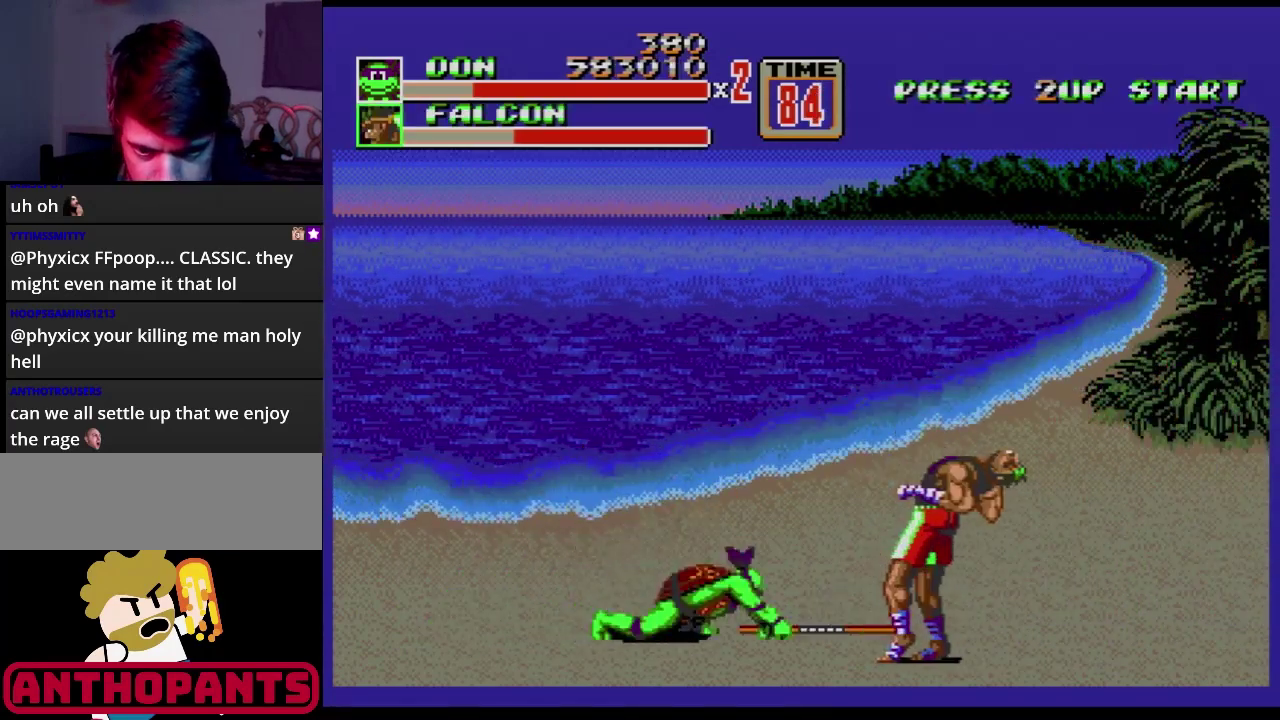
{"buttons": [], "events": [[17, "DPAD_DOWN", "up"], [17, "DPAD_RIGHT", "up"], [33, "B", "up"], [200, "B", "down"], [317, "B", "up"], [417, "B", "down"], [467, "B", "up"]]}
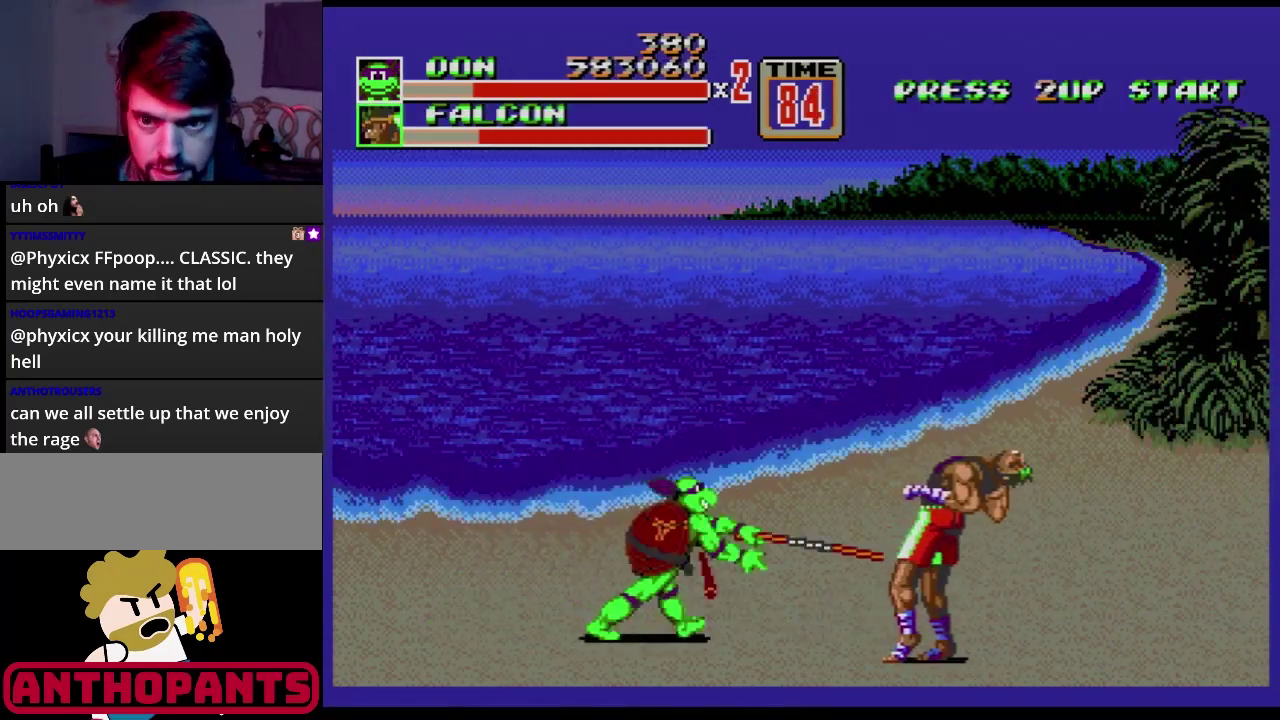
{"buttons": [], "events": [[33, "B", "down"], [83, "B", "up"], [150, "B", "down"], [216, "B", "up"]]}
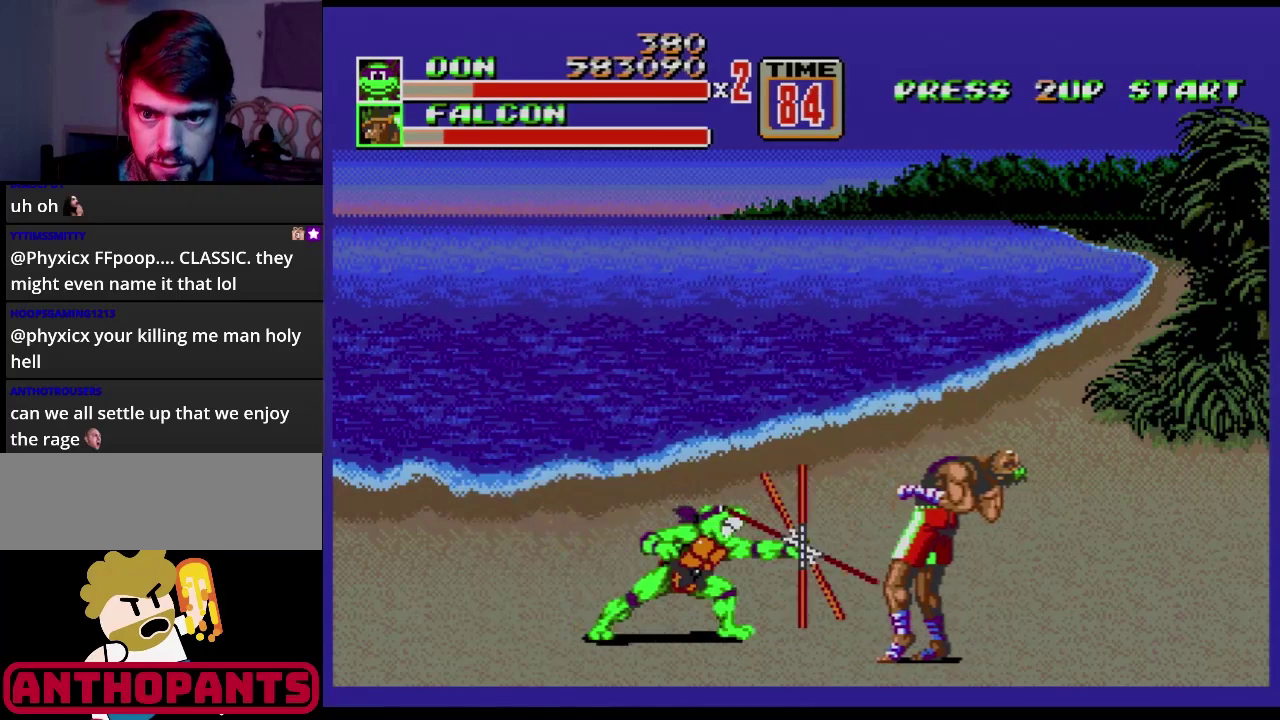
{"buttons": [], "events": [[67, "B", "down"], [200, "B", "up"], [267, "B", "down"], [317, "B", "up"]]}
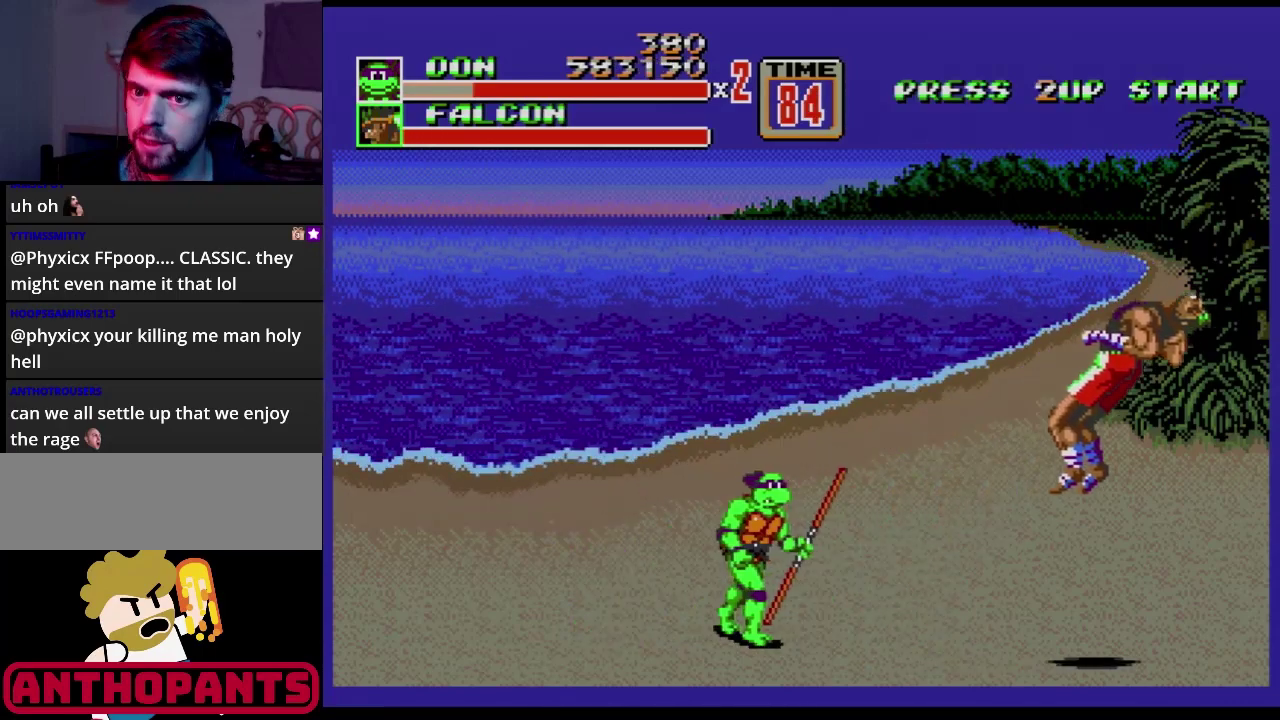
{"buttons": ["DPAD_RIGHT"], "events": [[50, "DPAD_RIGHT", "down"], [417, "C", "down"], [500, "C", "up"]]}
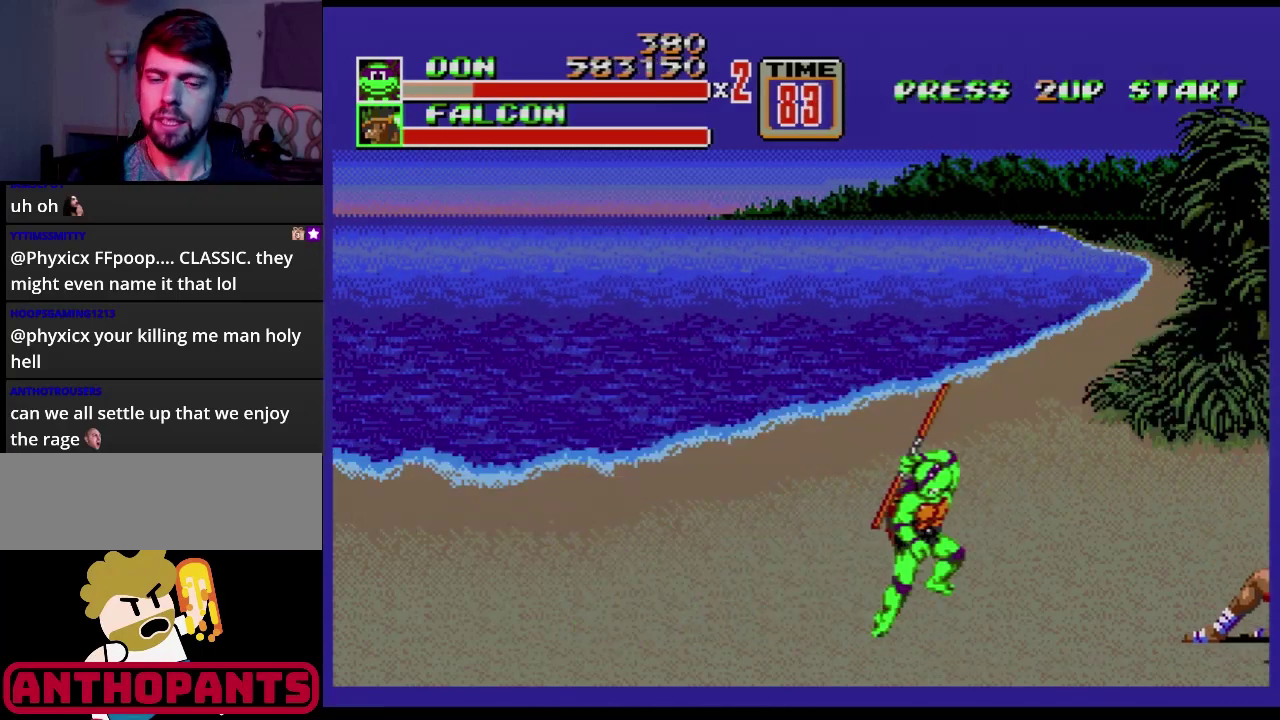
{"buttons": [], "events": [[117, "B", "down"], [167, "B", "up"], [234, "DPAD_RIGHT", "up"], [250, "B", "down"], [300, "B", "up"]]}